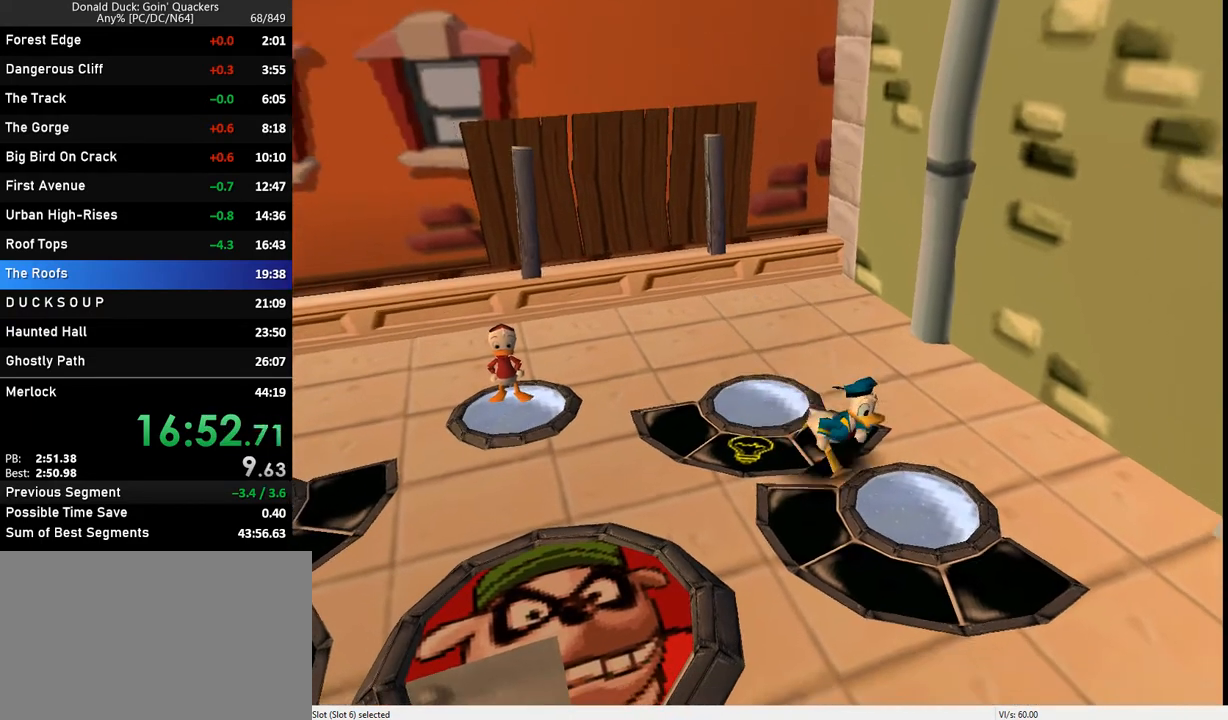
Gameplay with keyboard; each line is a JSON object with the keys held at the frame after it. "events" lists presses ("down") and releases ("up") of "caps_lock", "ctrl_l", "ctrl_r", "down", "f1", "left", "return", "right", "up", "x" and "z" between this image and that frame as [ms after this image, input, new state], when the widget could be followed in between. No other keys are recorded. Mouse input is not recorded.
{"keys": [], "events": [[200, "down", "up"], [200, "right", "up"], [267, "x", "down"], [333, "x", "up"]]}
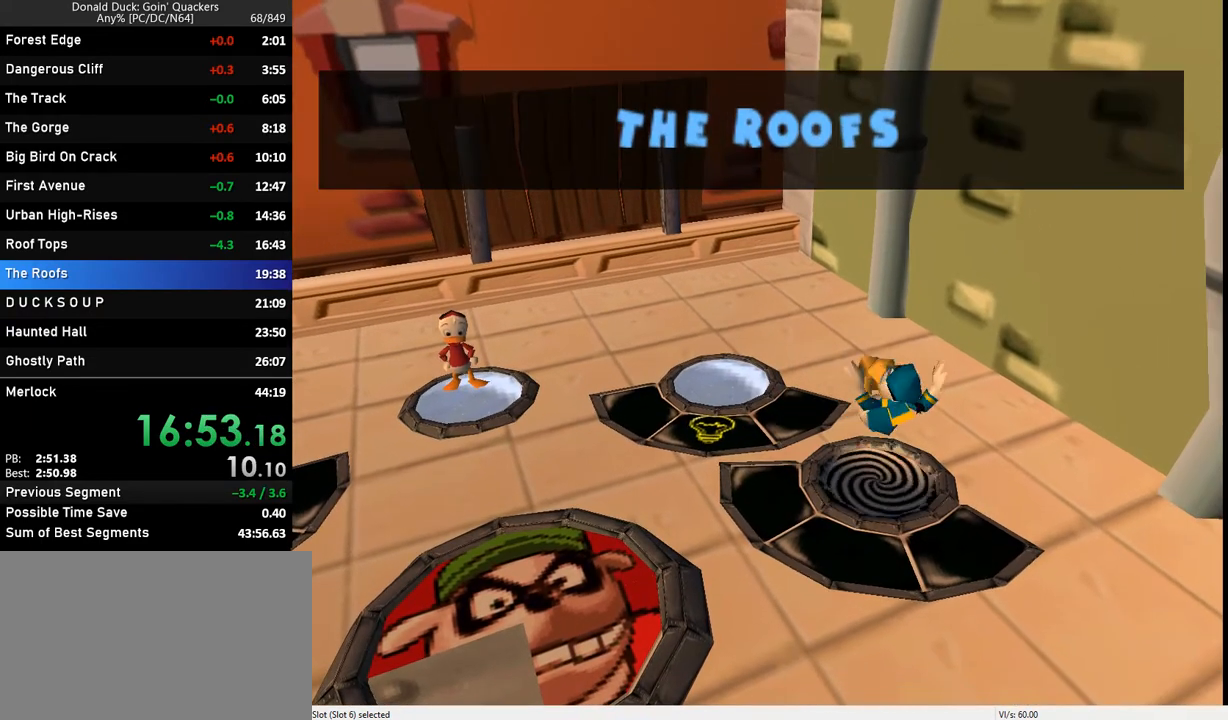
{"keys": [], "events": []}
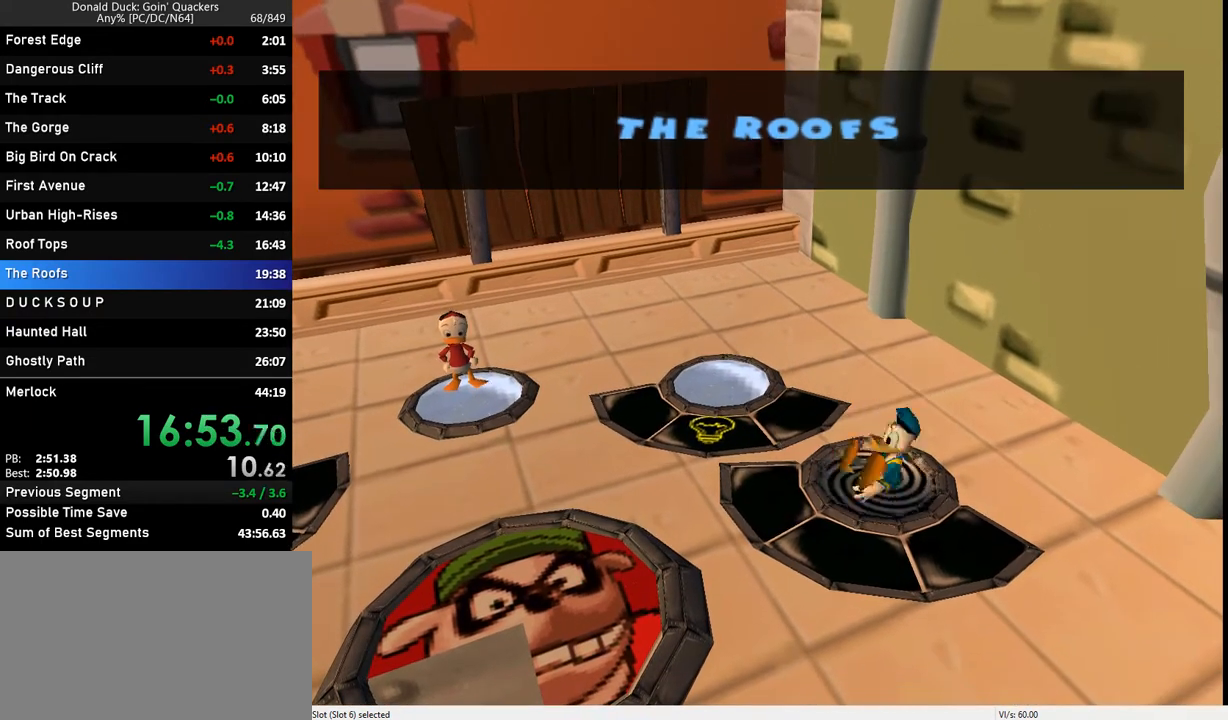
{"keys": [], "events": []}
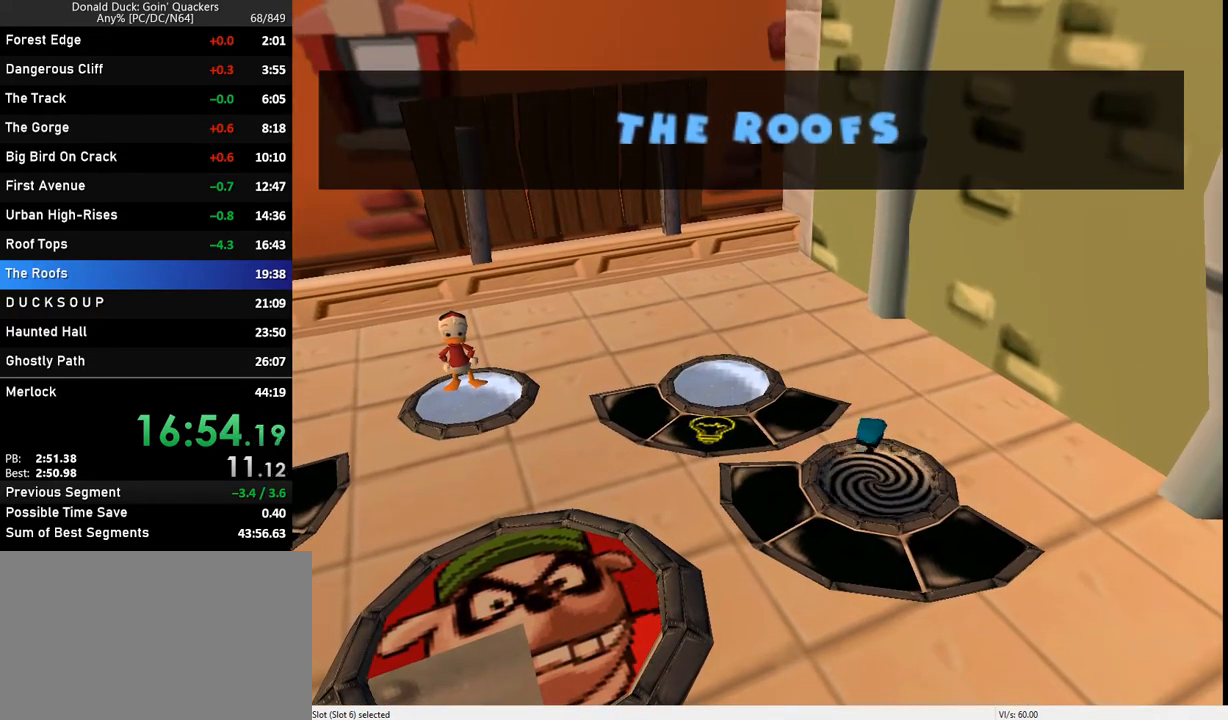
{"keys": [], "events": []}
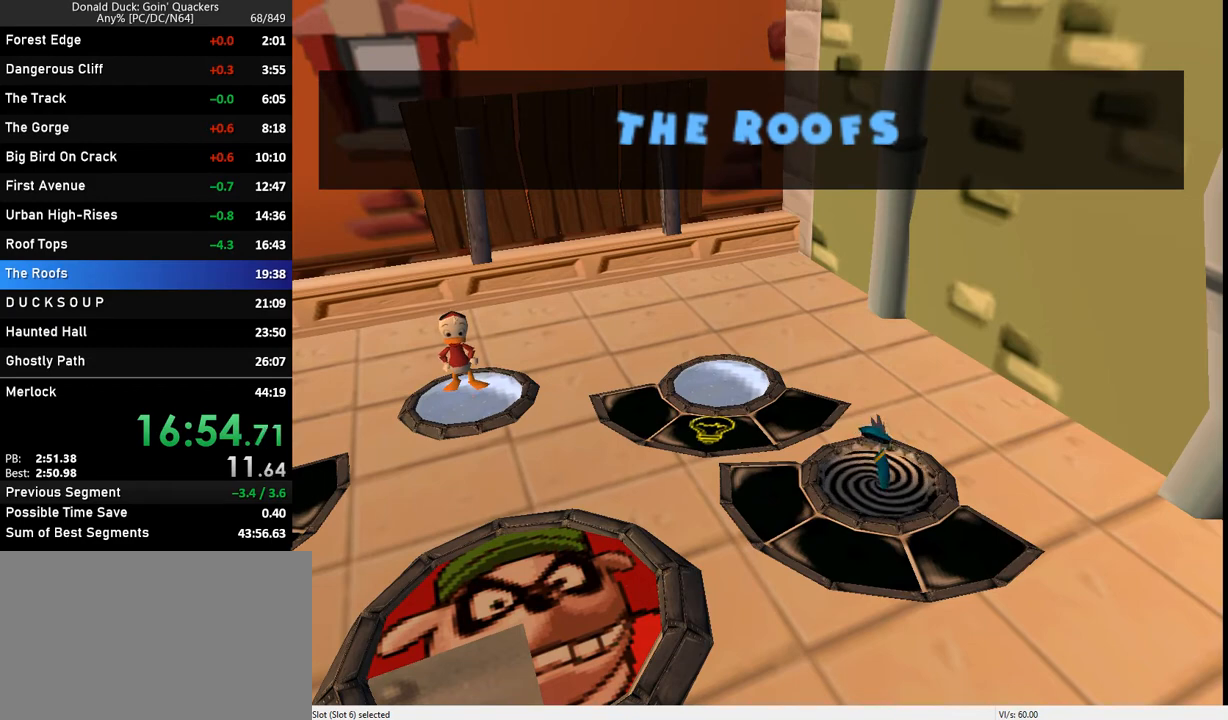
{"keys": [], "events": []}
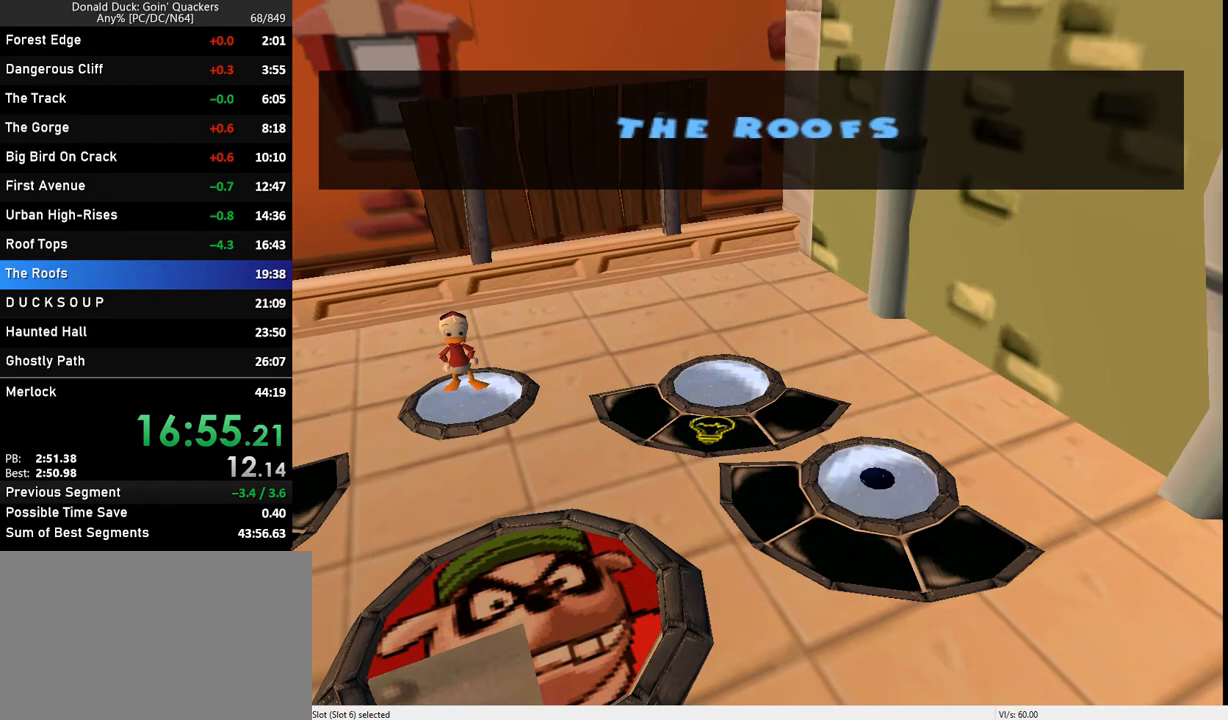
{"keys": [], "events": []}
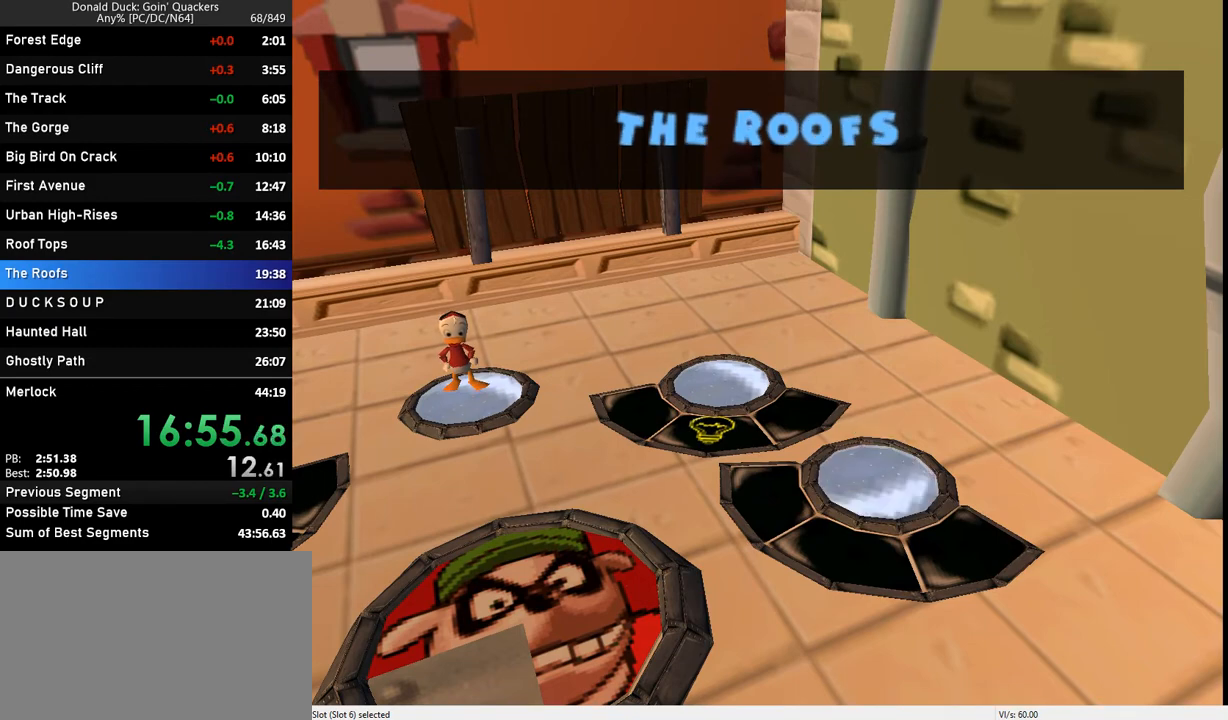
{"keys": [], "events": []}
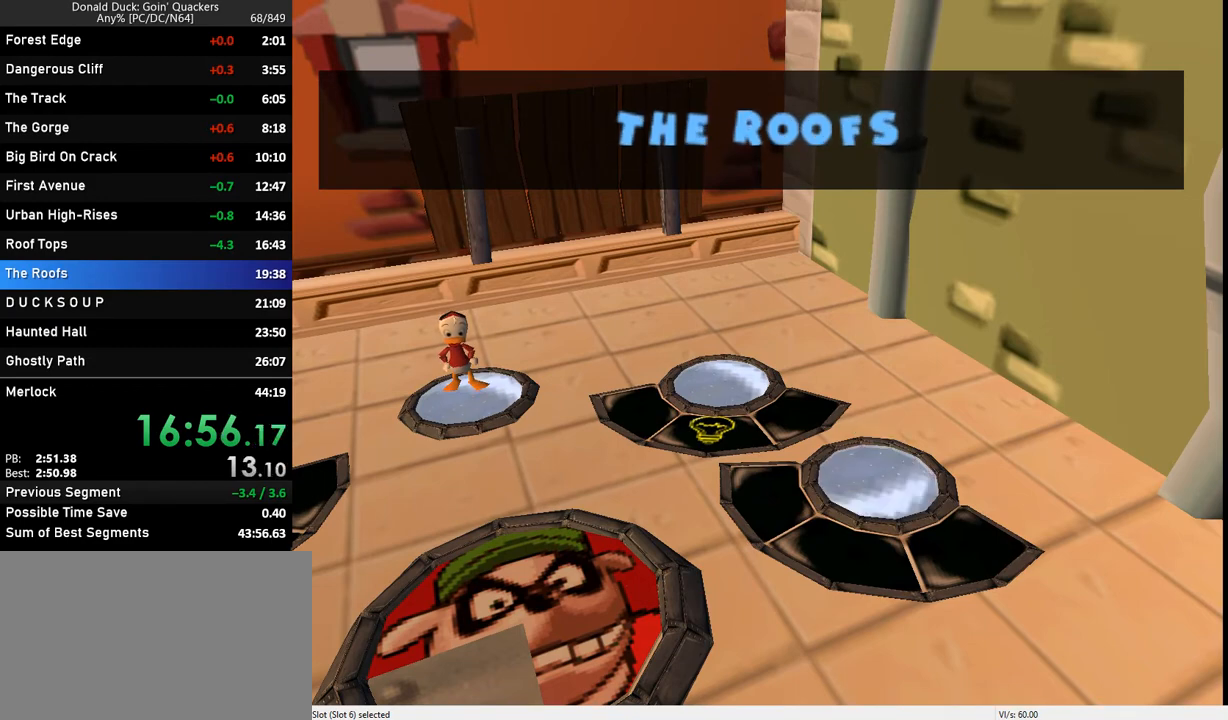
{"keys": [], "events": []}
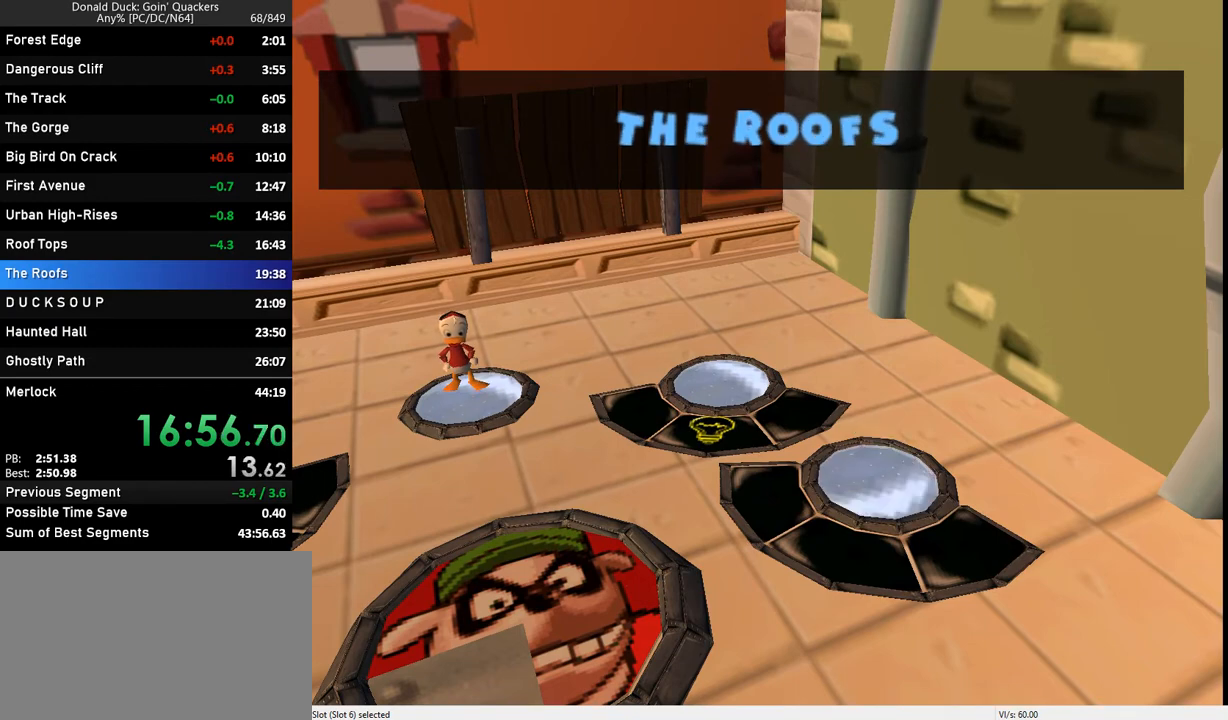
{"keys": ["up"], "events": [[267, "up", "down"]]}
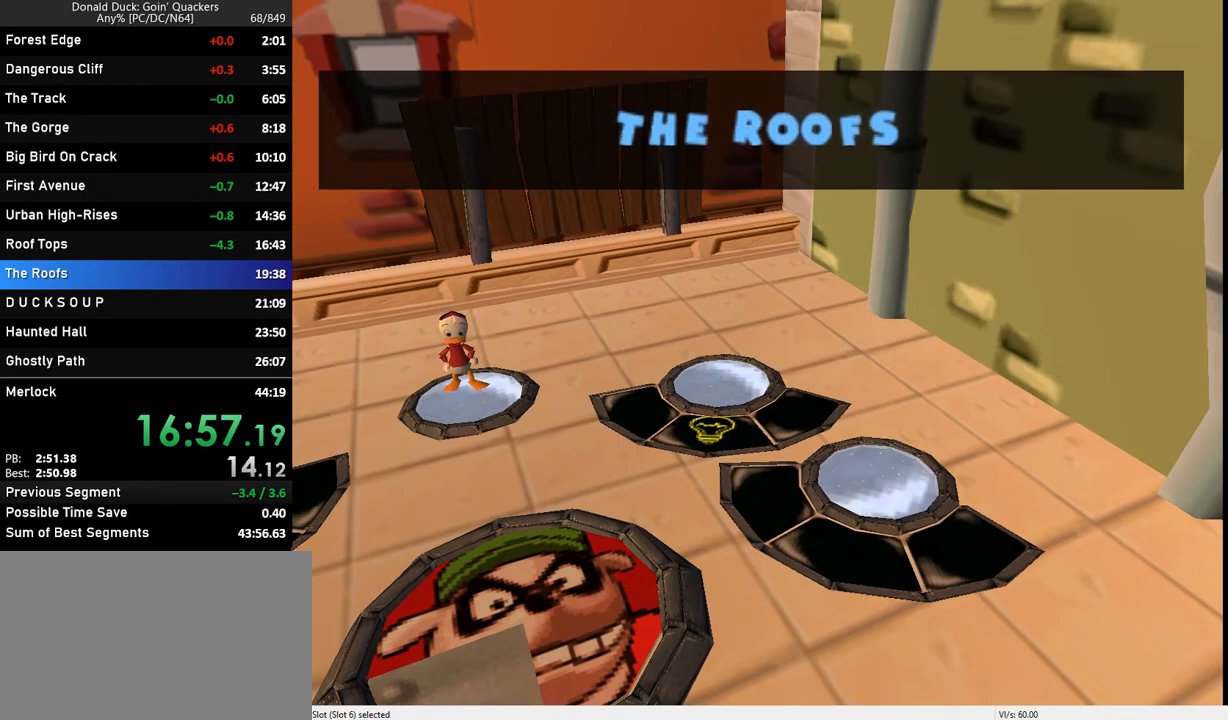
{"keys": ["up"], "events": []}
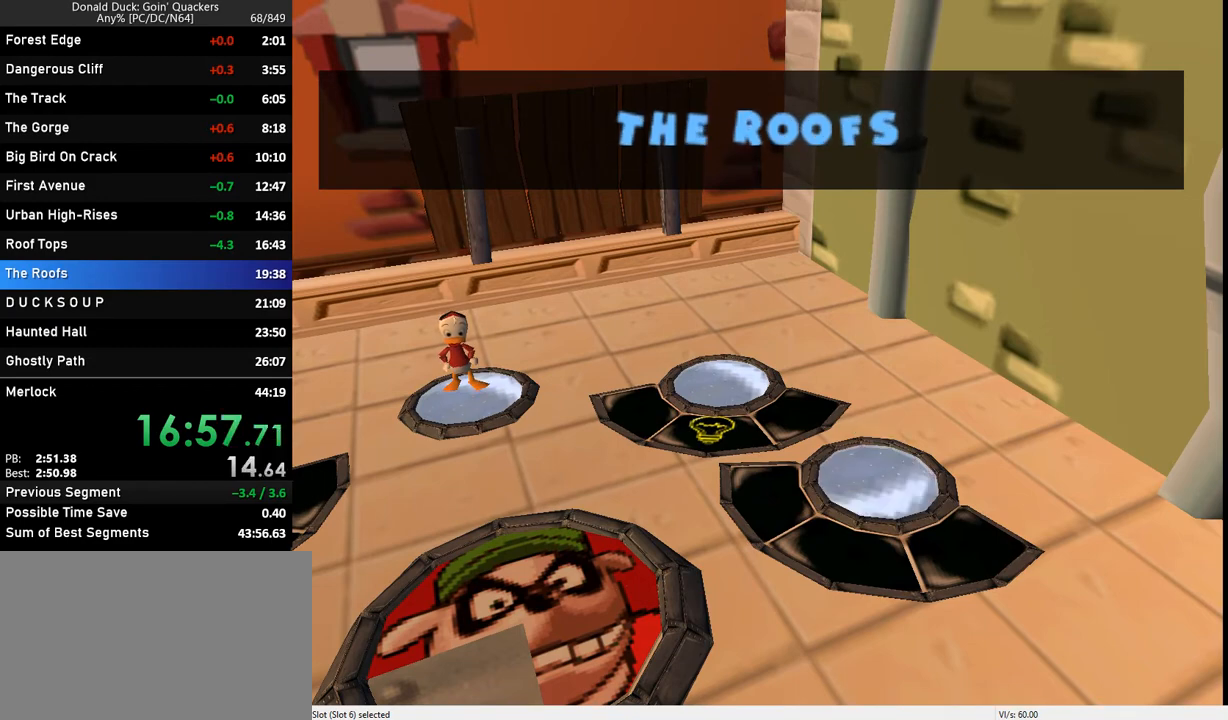
{"keys": ["up"], "events": []}
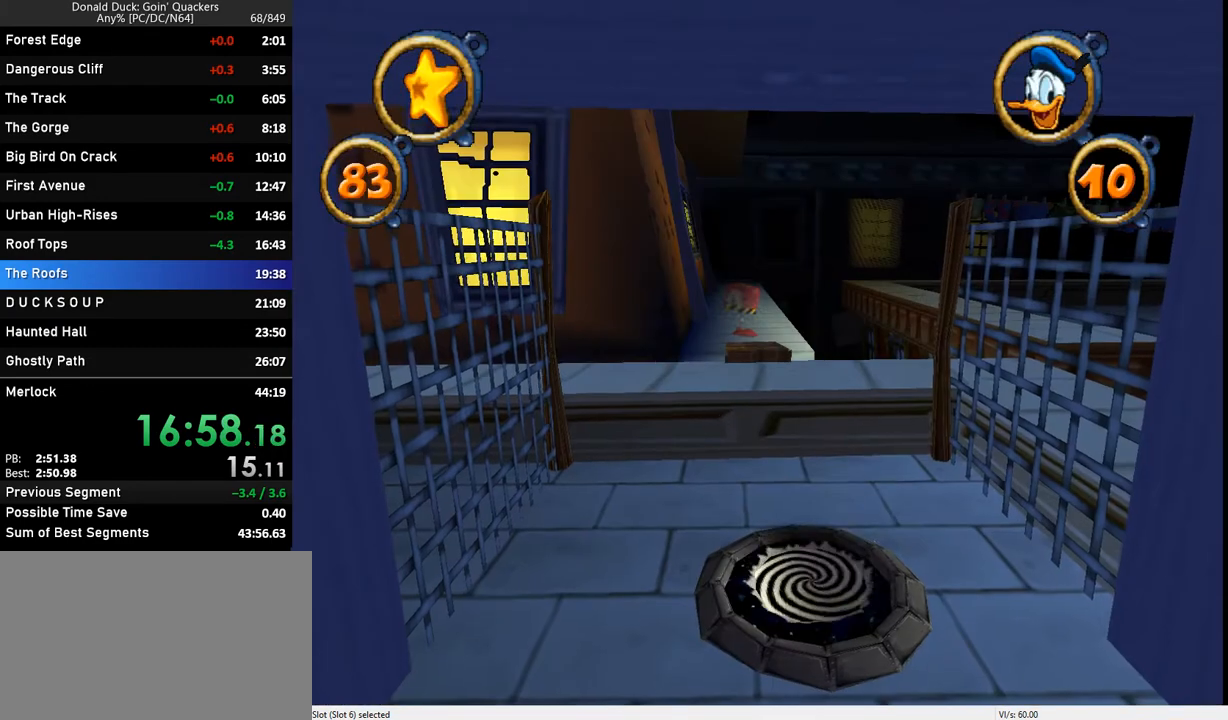
{"keys": ["up"], "events": []}
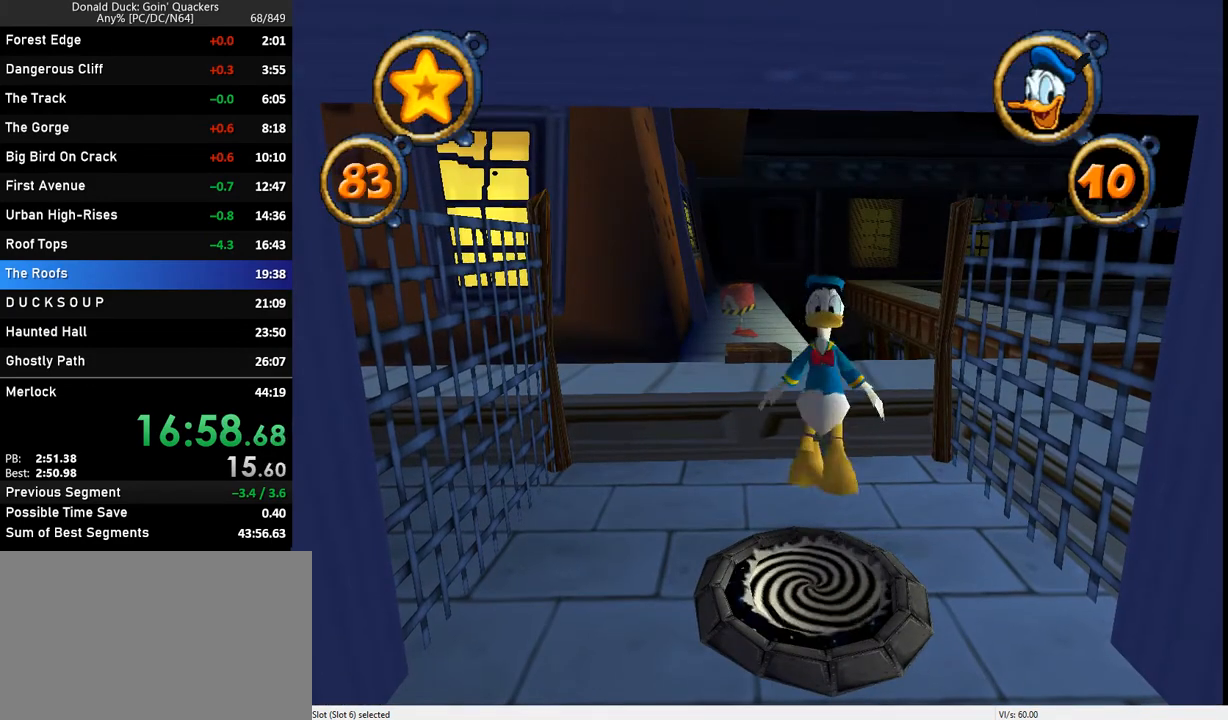
{"keys": ["up"], "events": []}
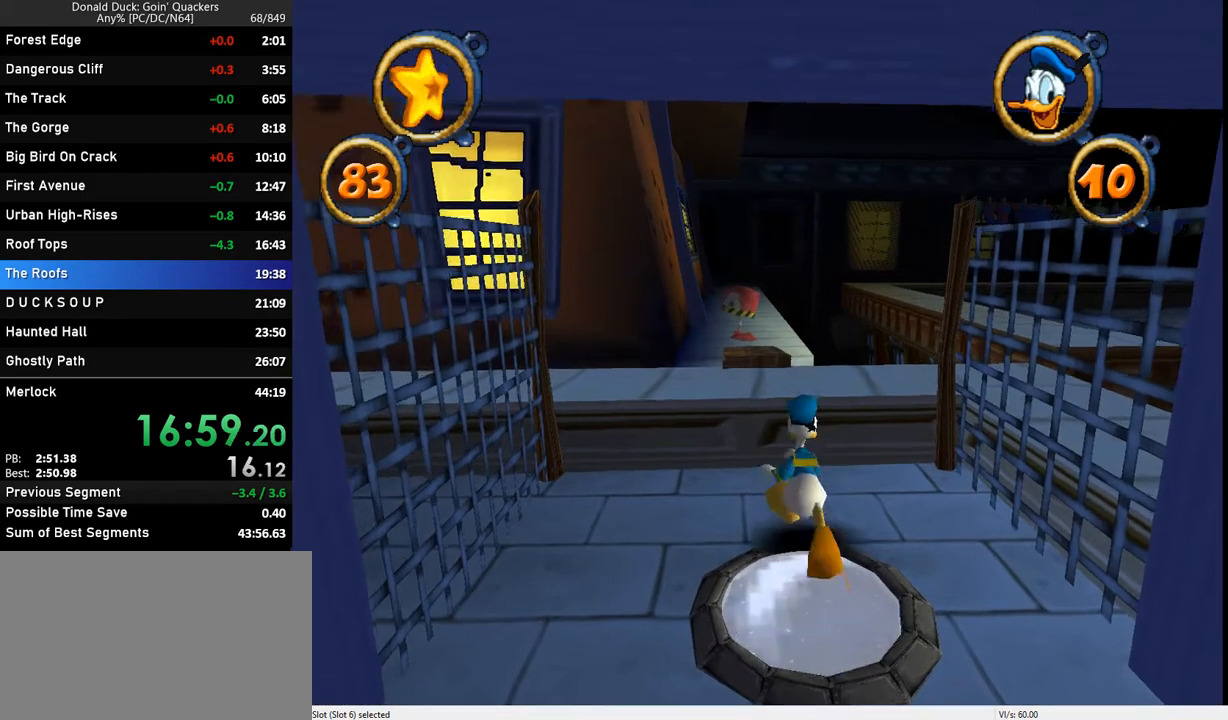
{"keys": ["up"], "events": [[133, "left", "down"], [133, "z", "down"], [200, "left", "up"], [233, "z", "up"], [300, "z", "down"], [367, "z", "up"]]}
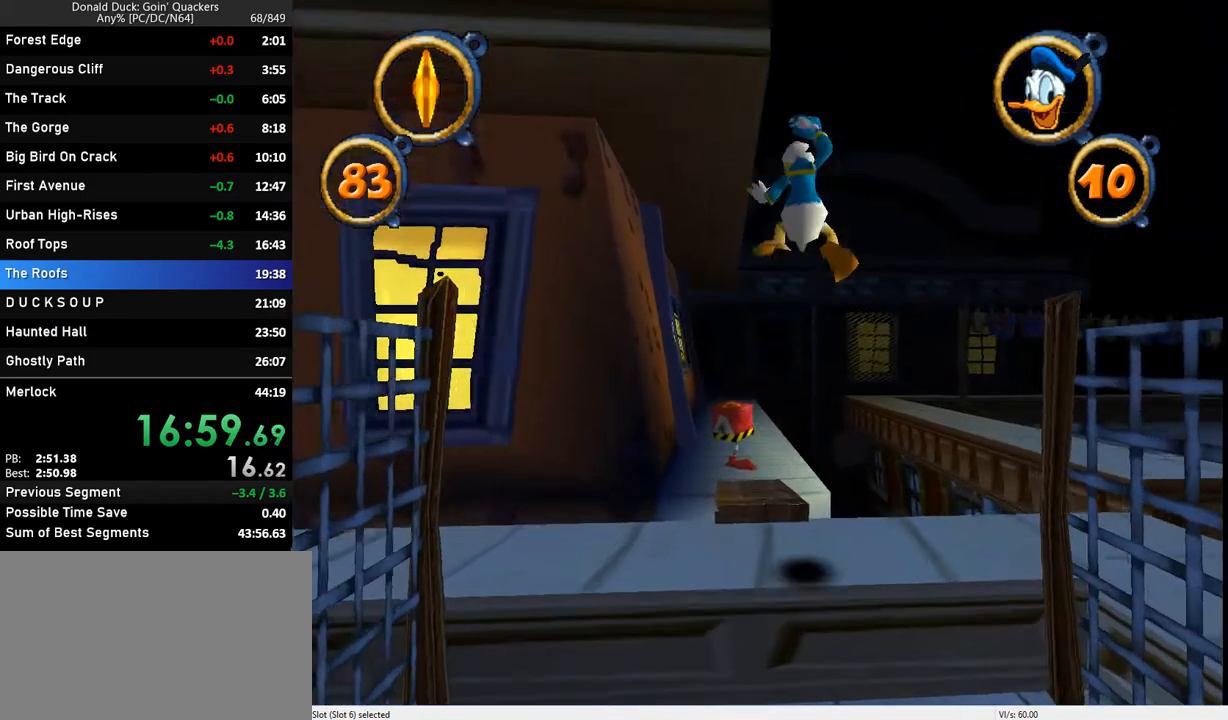
{"keys": ["up"], "events": []}
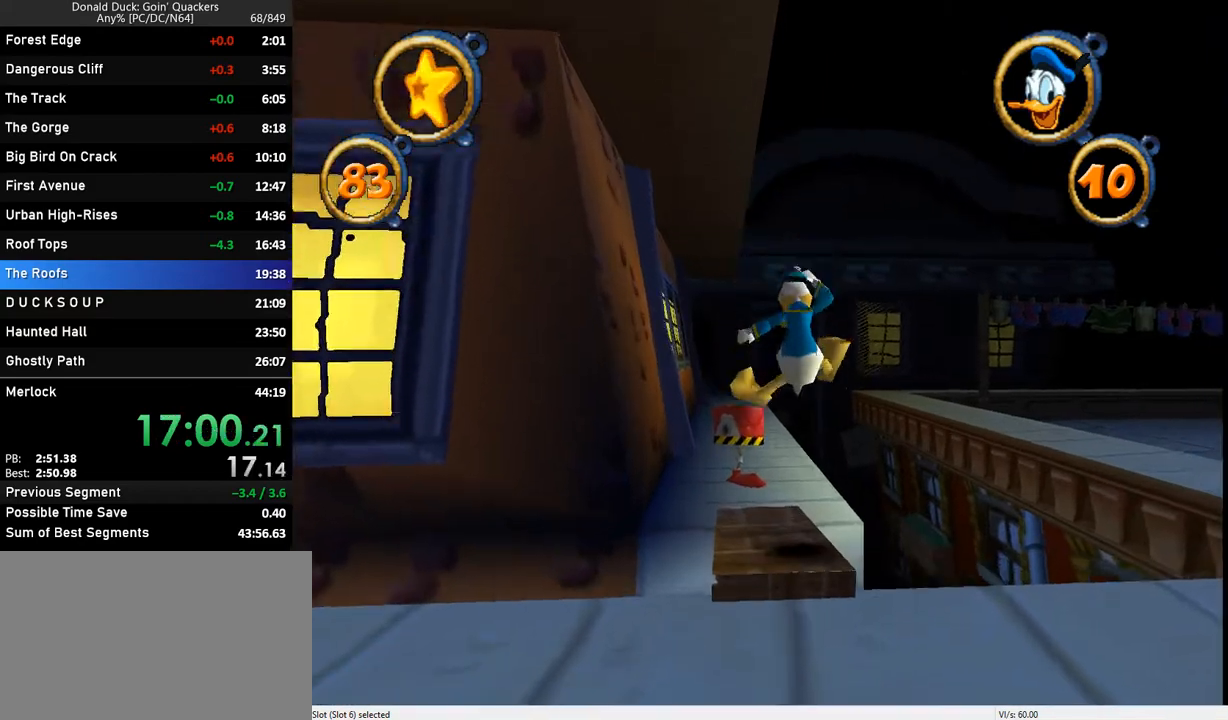
{"keys": ["up", "x"], "events": [[467, "x", "down"]]}
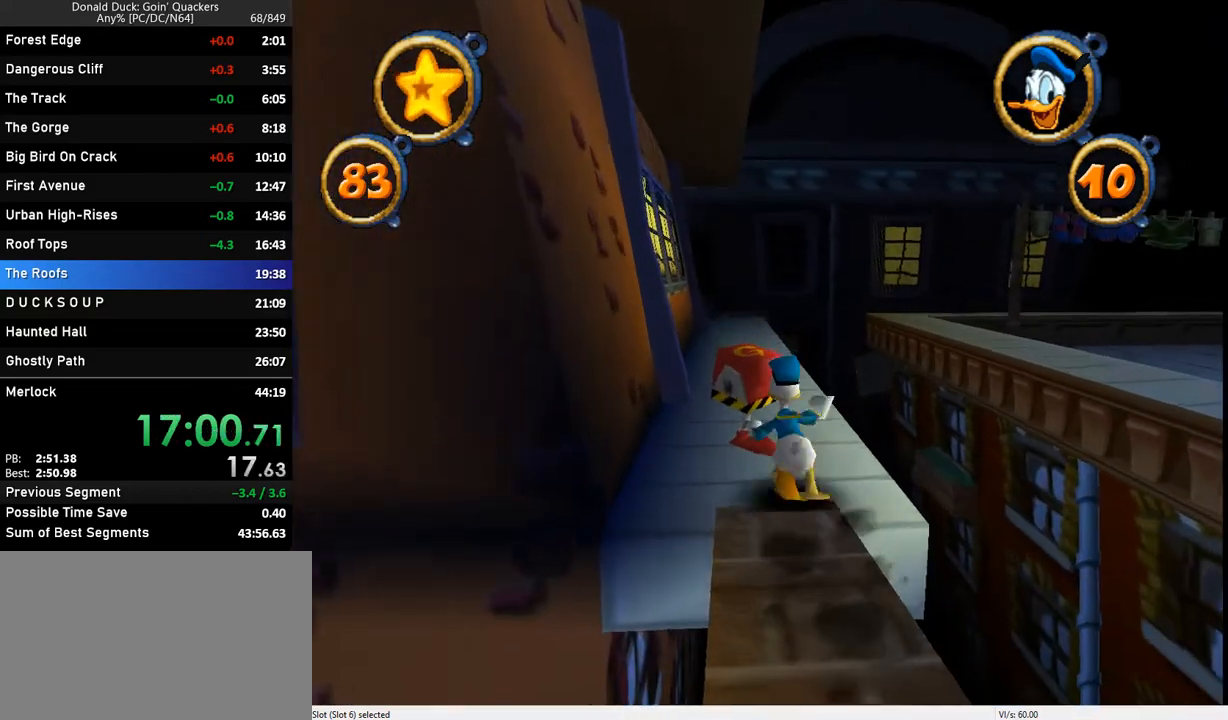
{"keys": ["up"], "events": [[267, "x", "up"]]}
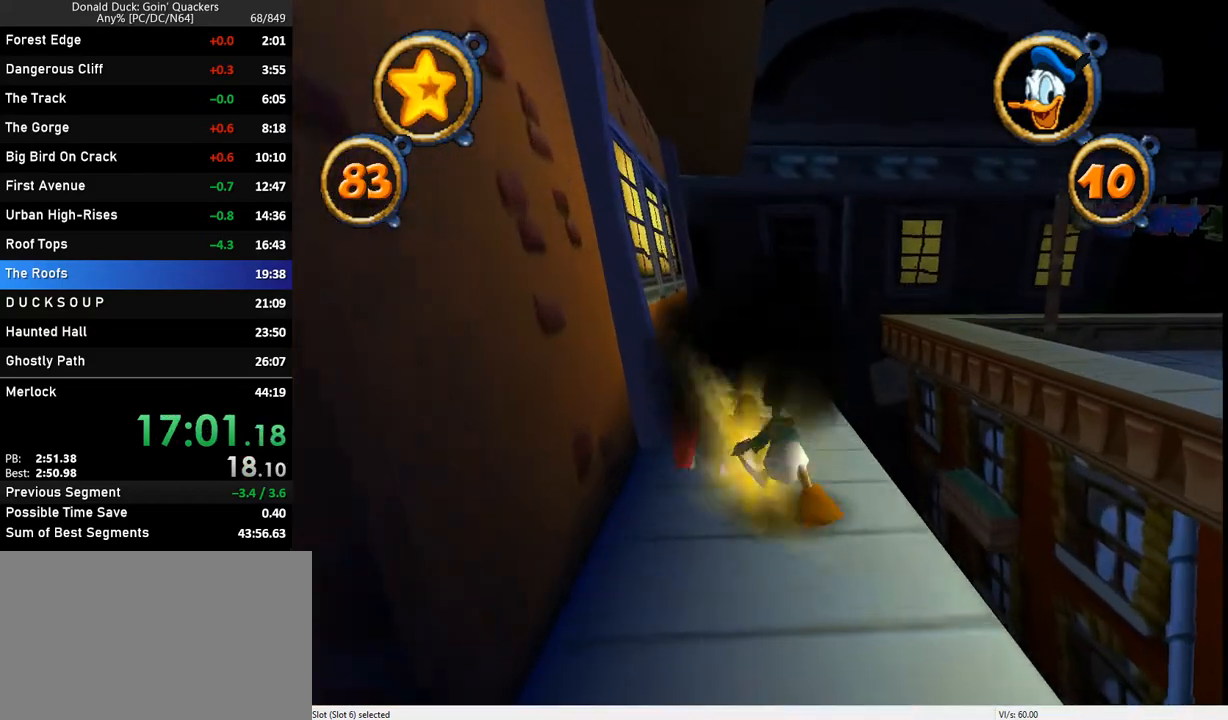
{"keys": ["up"], "events": []}
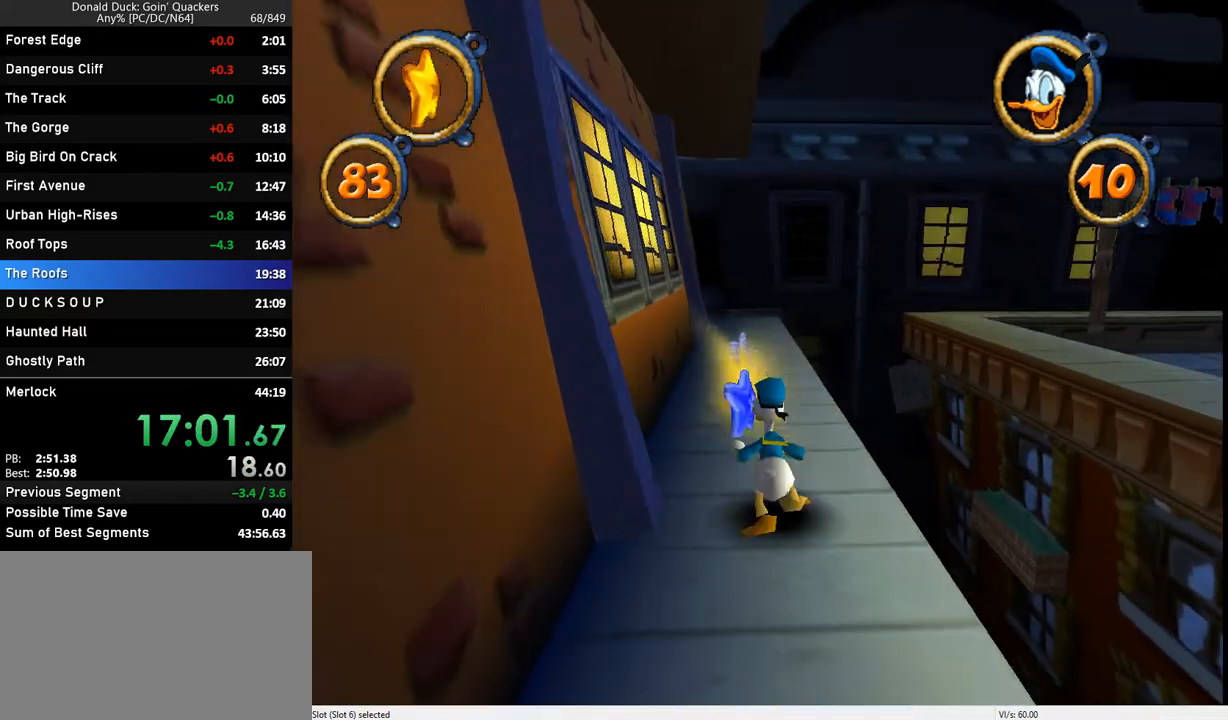
{"keys": ["up"], "events": []}
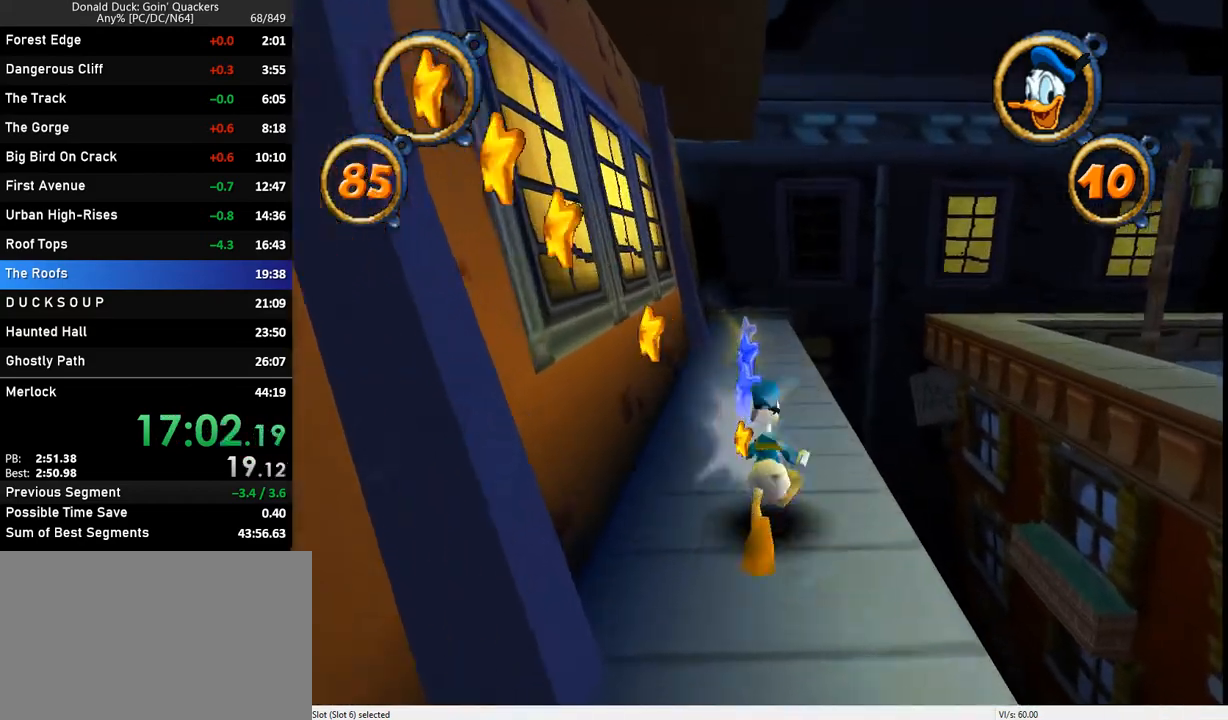
{"keys": ["up"], "events": []}
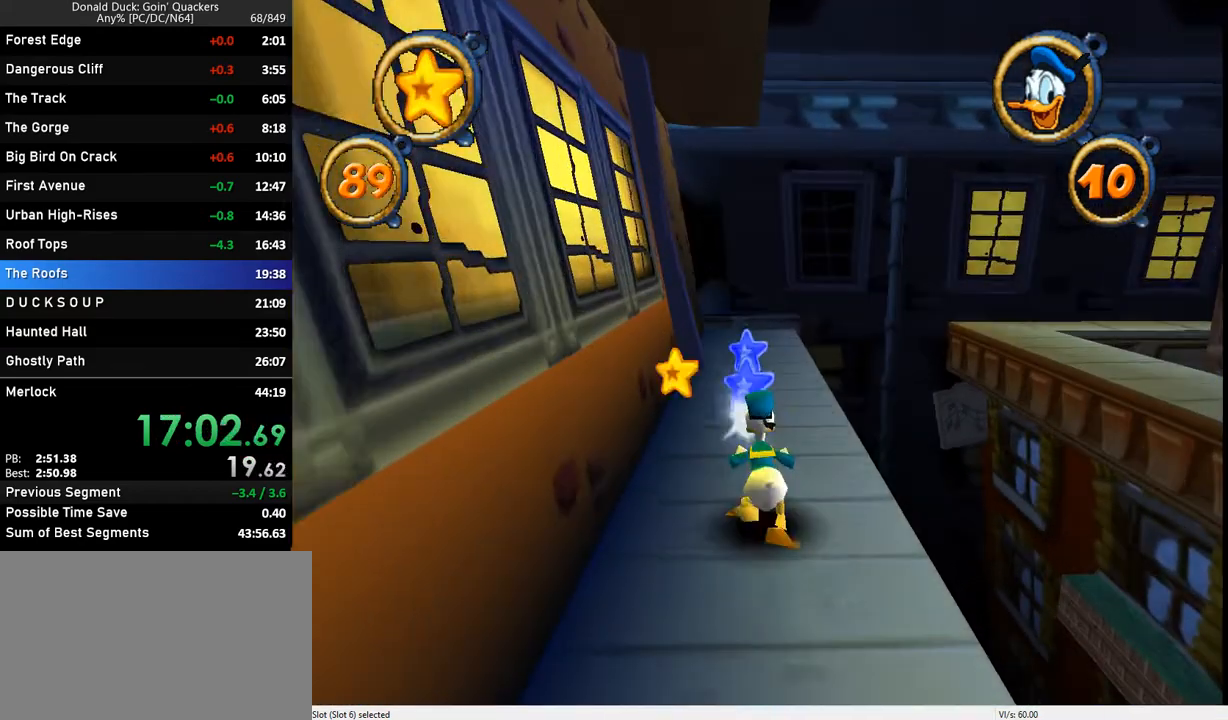
{"keys": ["up"], "events": []}
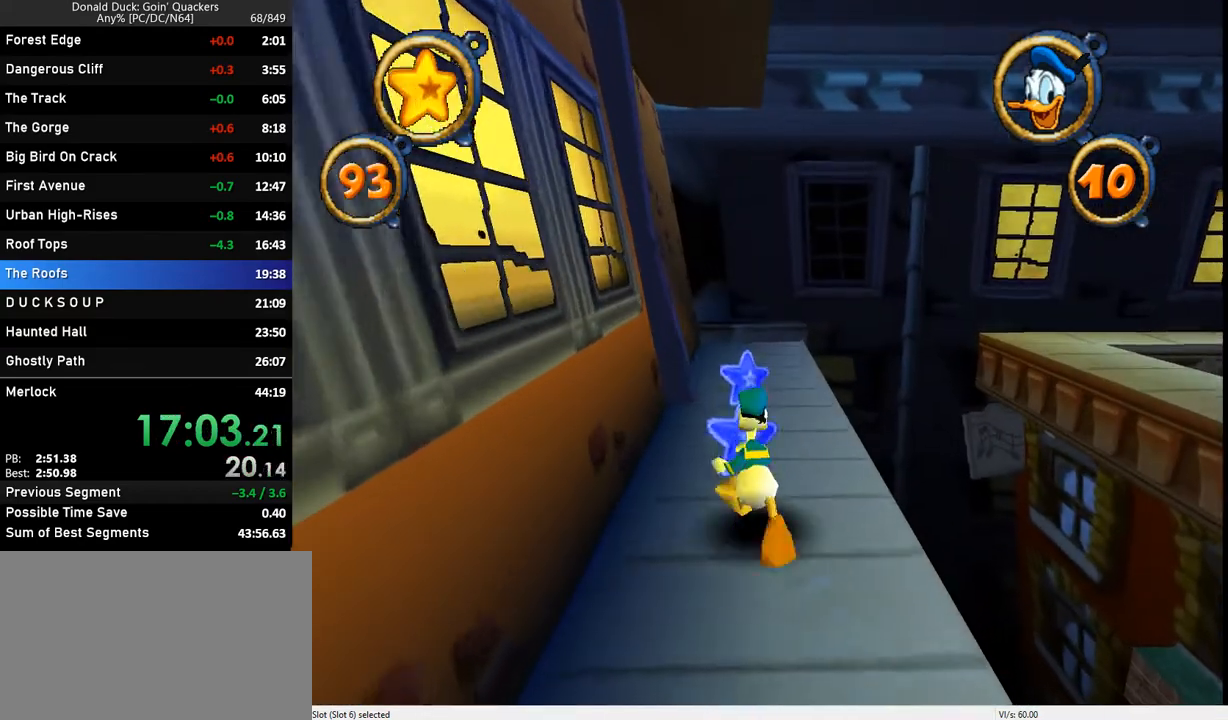
{"keys": ["up"], "events": []}
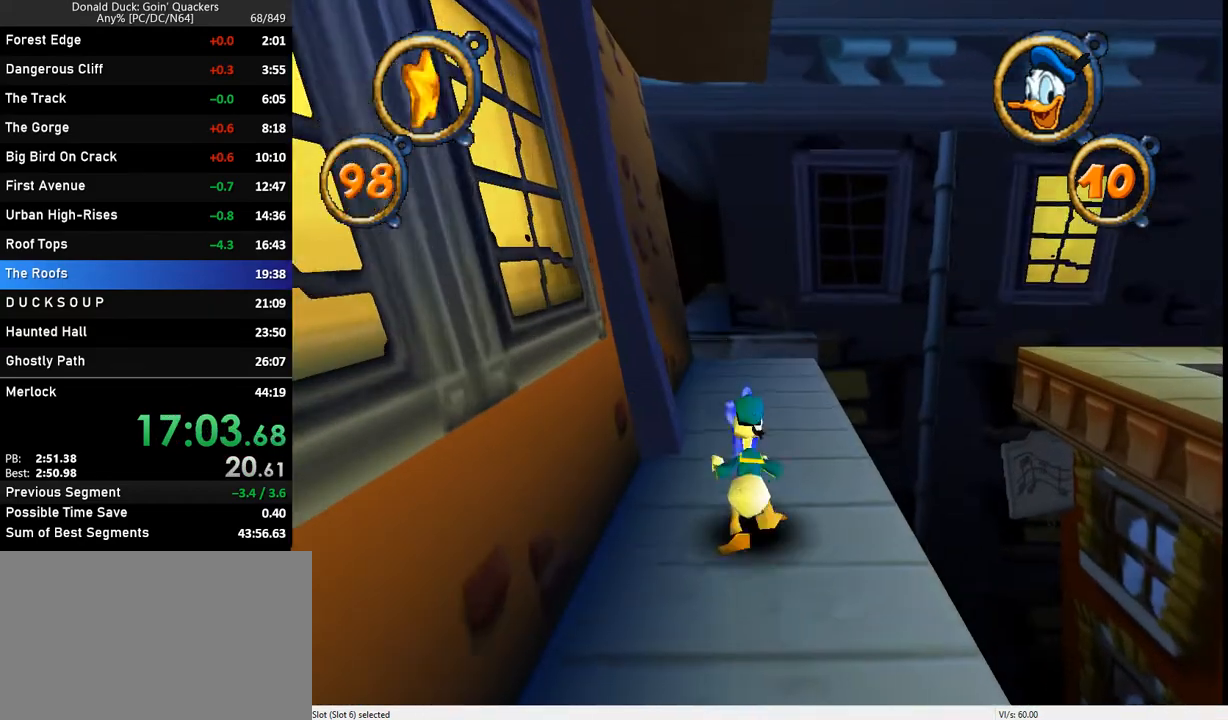
{"keys": ["up"], "events": []}
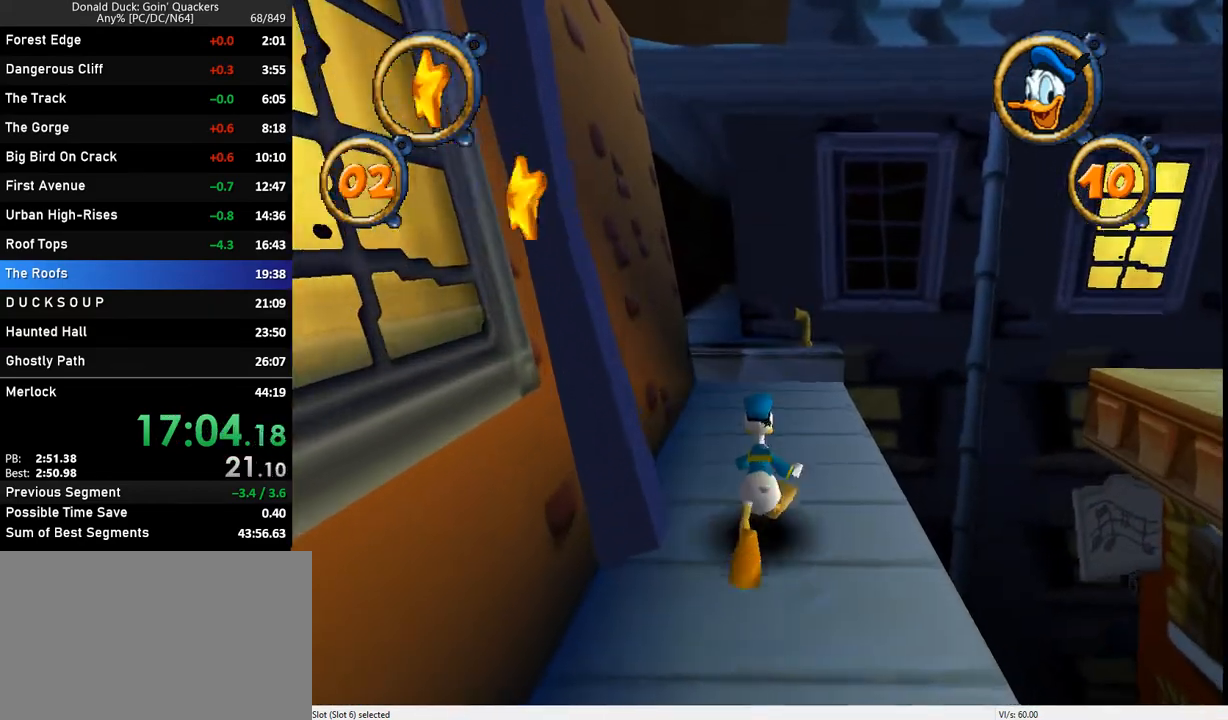
{"keys": ["up"], "events": [[367, "left", "down"], [433, "left", "up"]]}
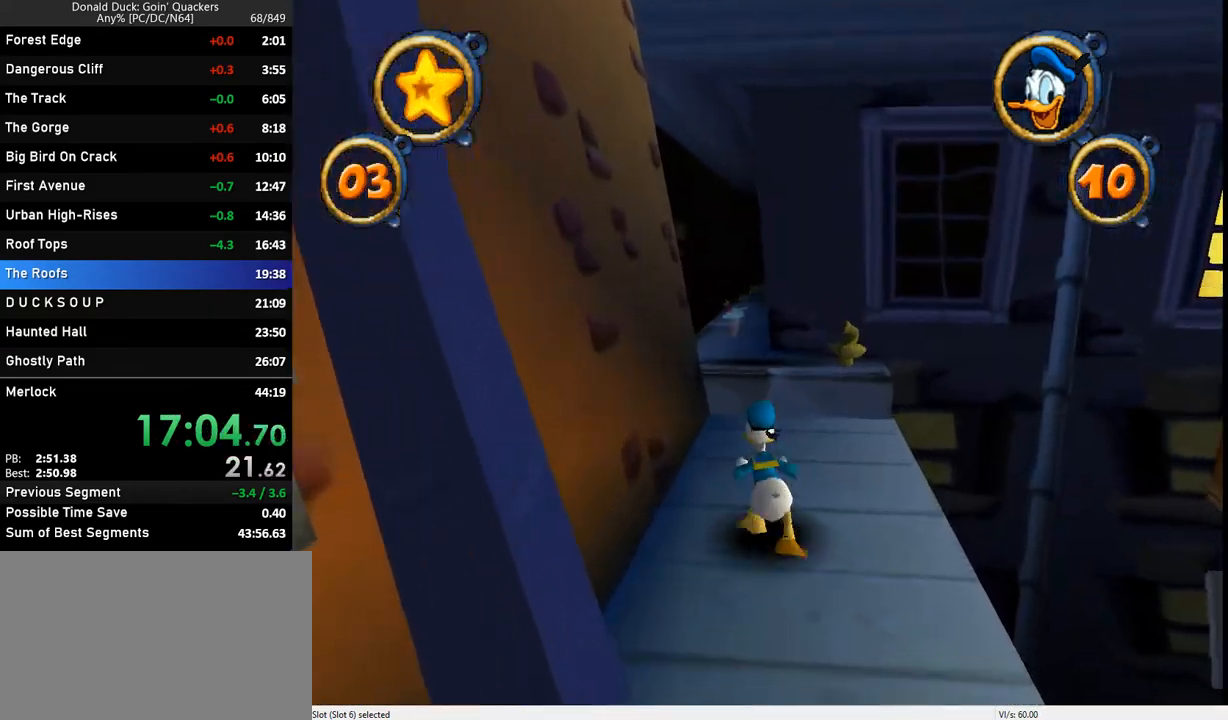
{"keys": ["up"], "events": []}
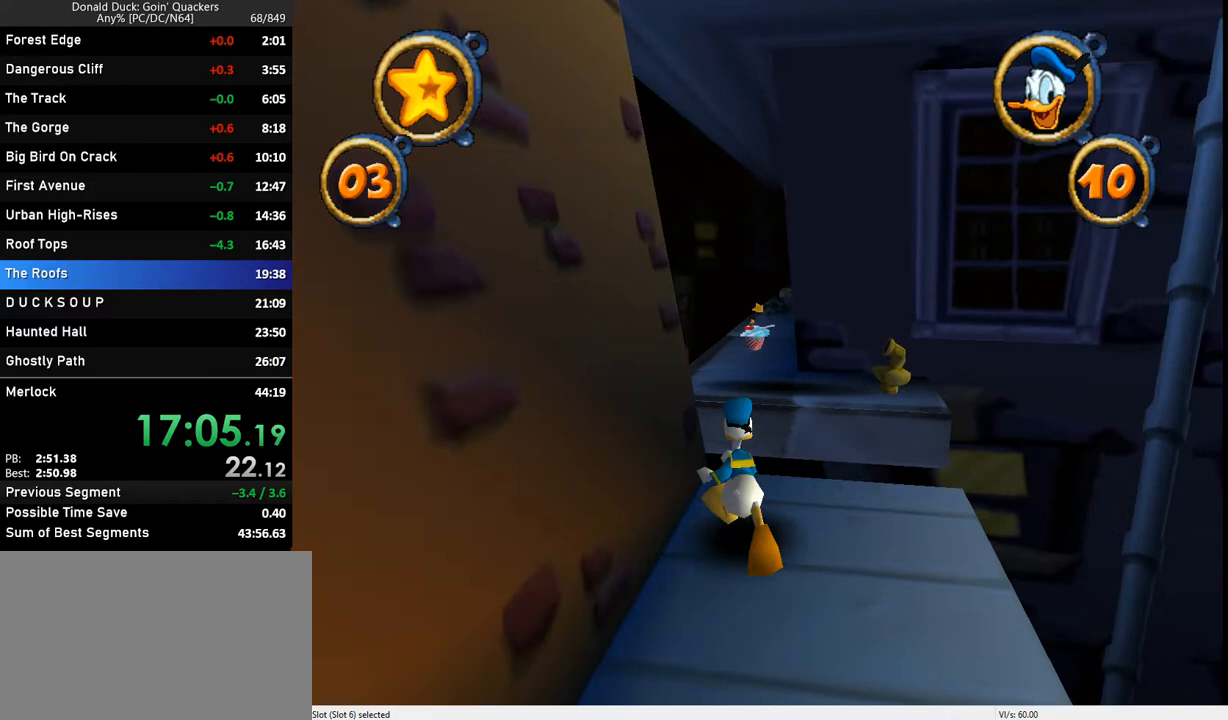
{"keys": ["up"], "events": [[333, "z", "down"], [467, "z", "up"]]}
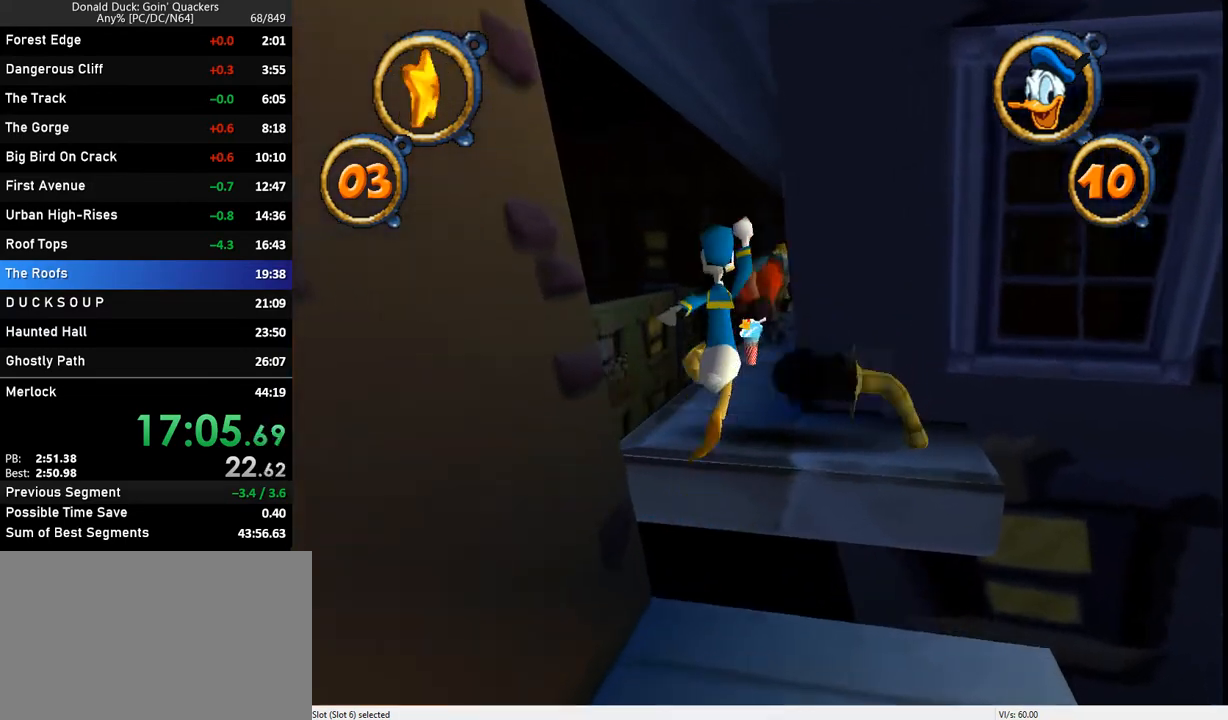
{"keys": ["up"], "events": []}
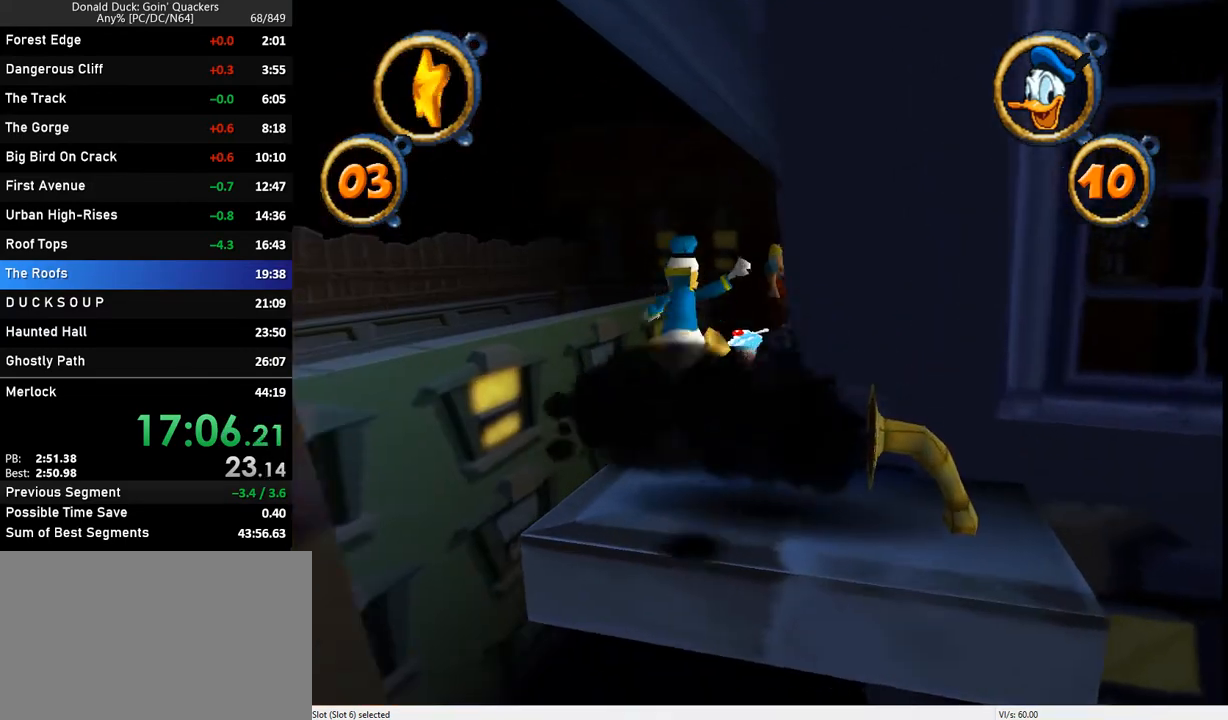
{"keys": ["up"], "events": []}
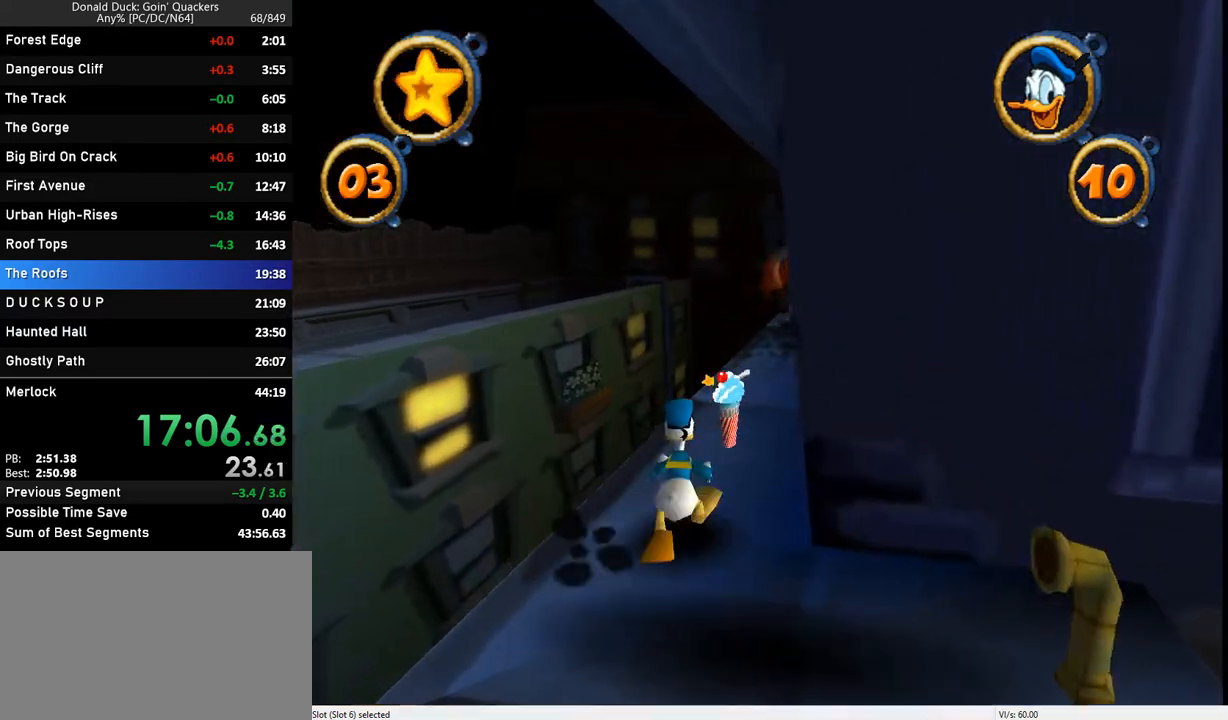
{"keys": ["up", "x"], "events": [[33, "right", "down"], [133, "right", "up"], [500, "x", "down"]]}
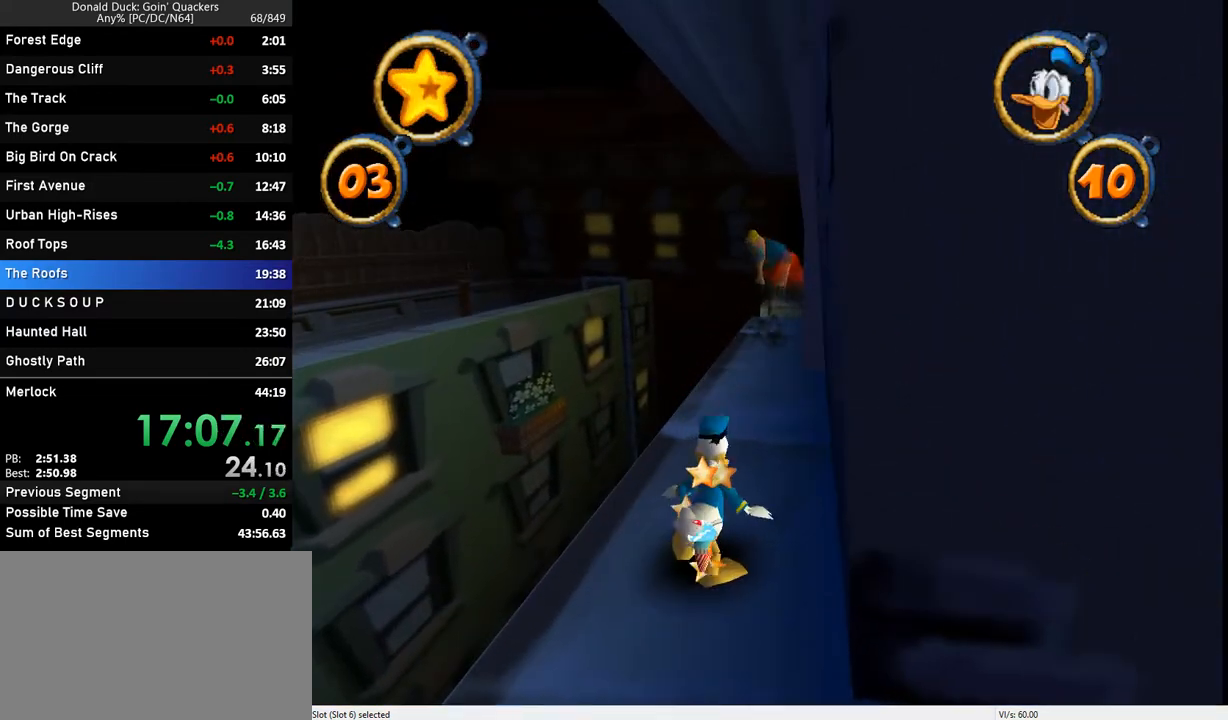
{"keys": ["up"], "events": [[67, "x", "up"]]}